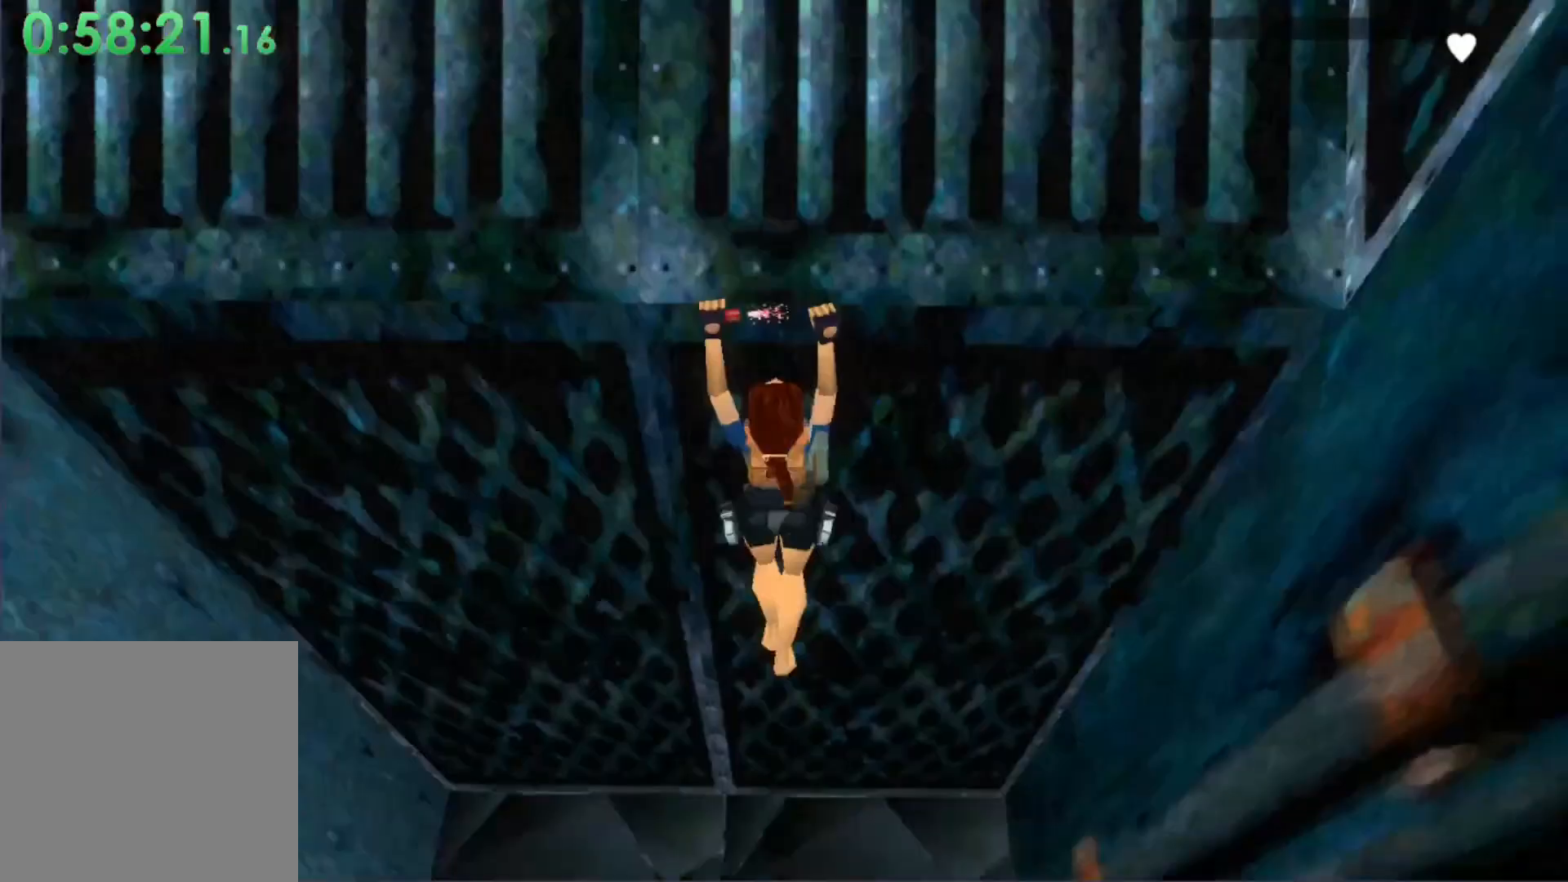
Gameplay with a controller (Xbox layout); each line is a JSON object with the inputs held at the frame after it. "events" lists button and stick changes between this image and that frame as [ms after this image, input, new state], when the widget could be followed in between. Not read: right_stick.
{"buttons": ["B", "START"], "left_stick": "center", "events": []}
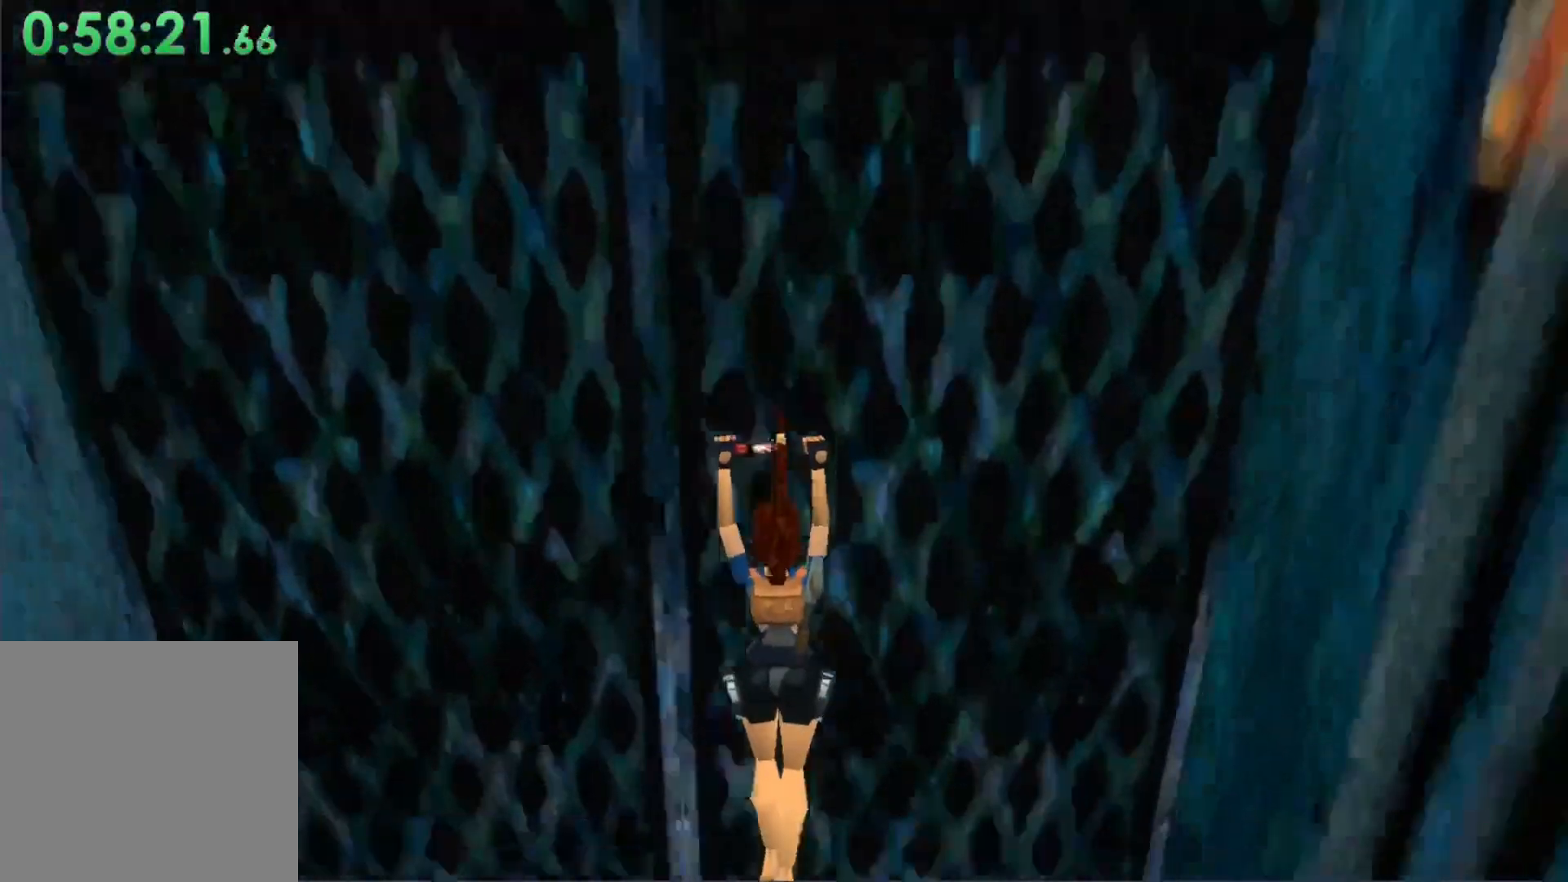
{"buttons": ["B", "START"], "left_stick": "center", "events": []}
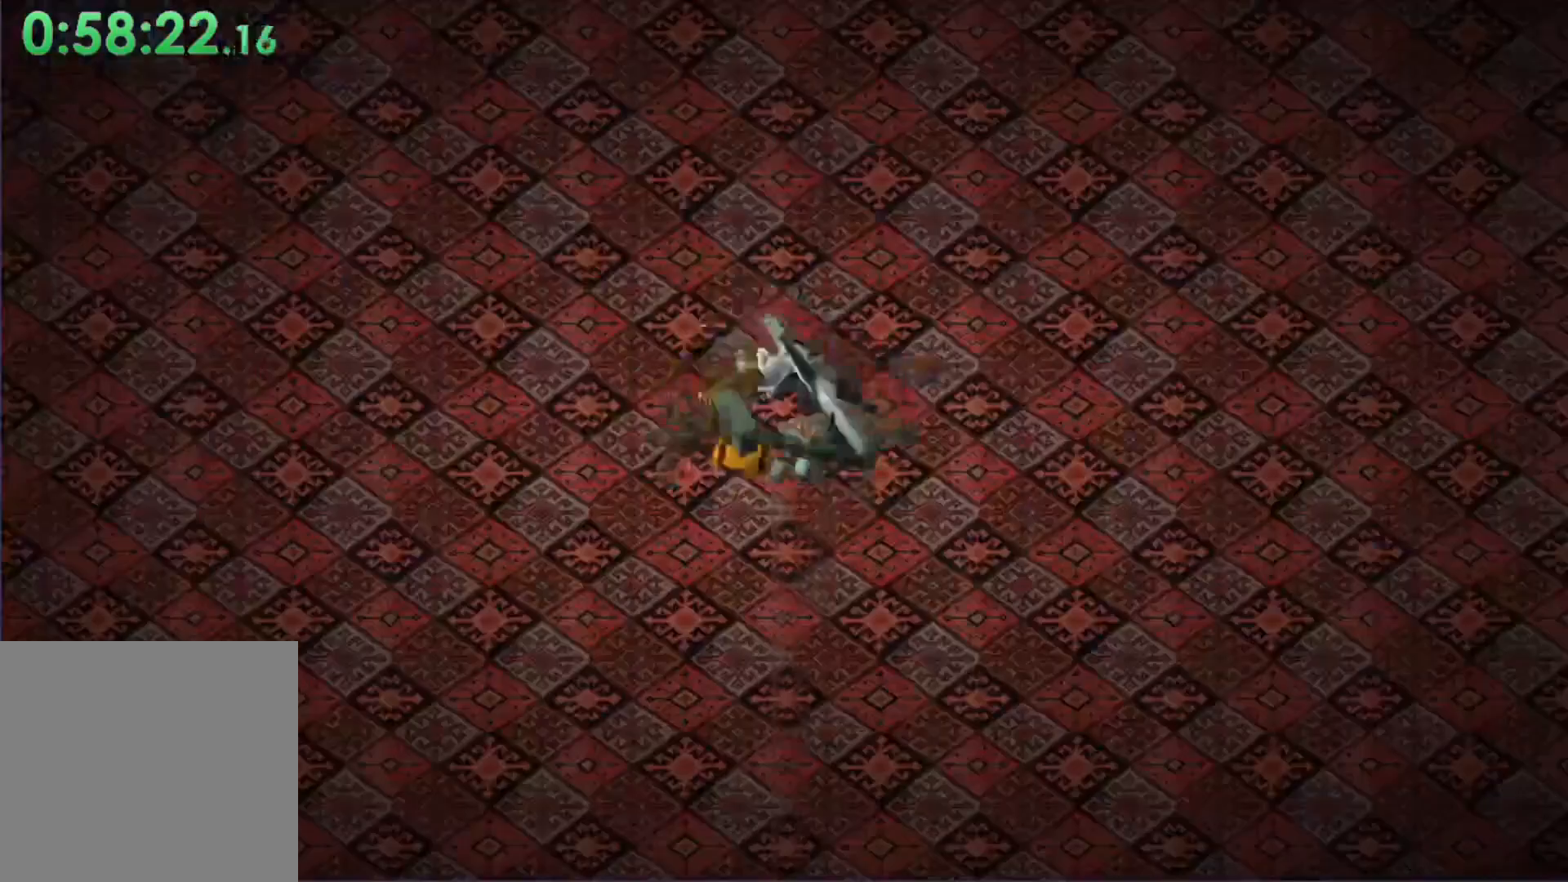
{"buttons": [], "left_stick": "center", "events": [[333, "START", "up"], [367, "B", "up"]]}
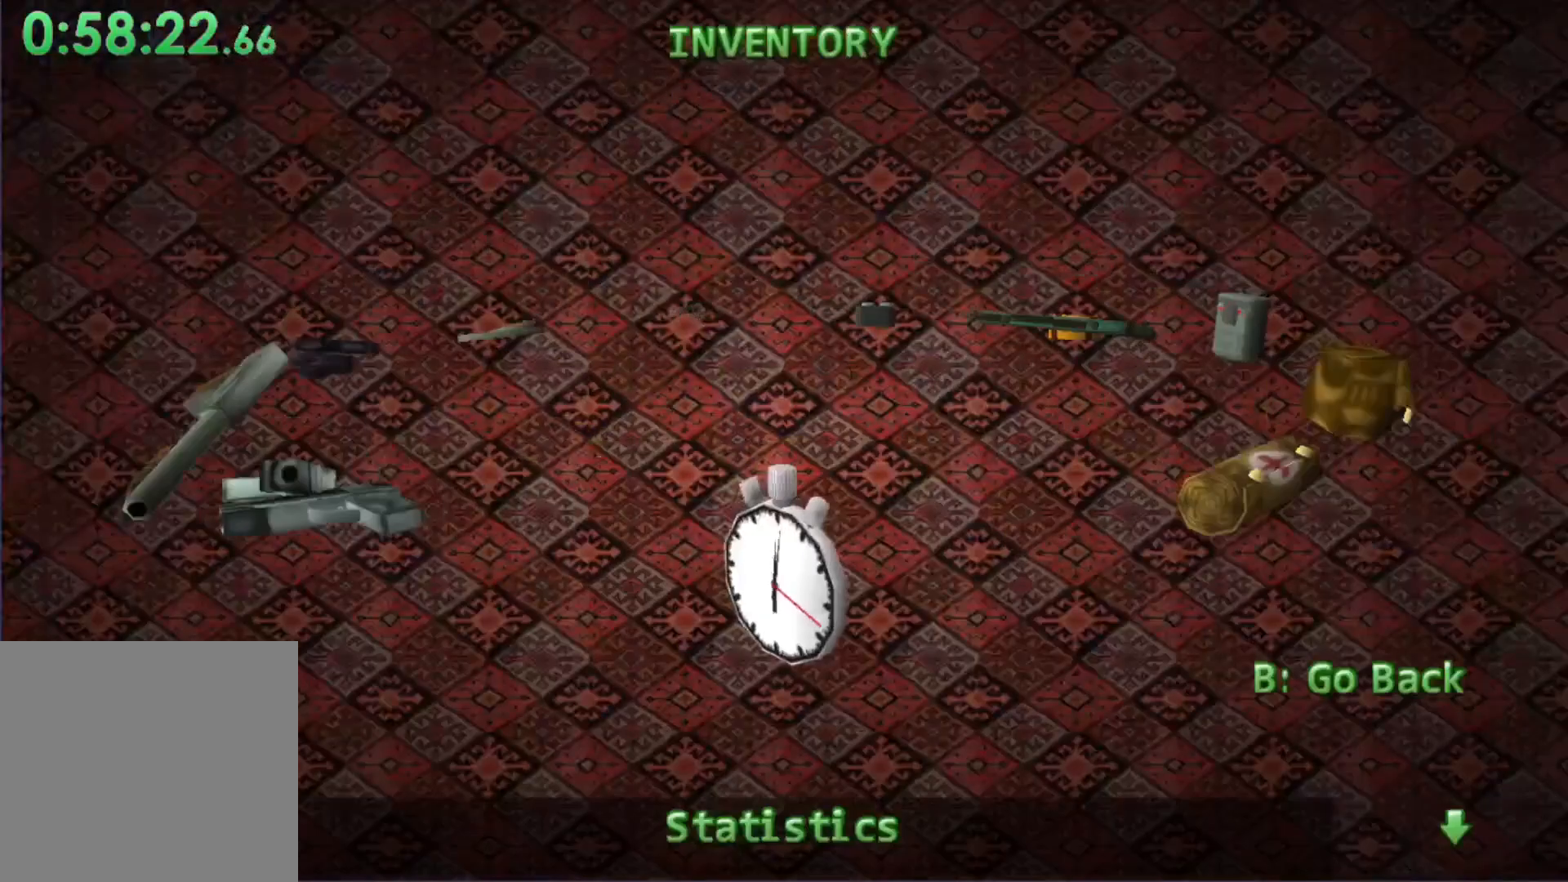
{"buttons": [], "left_stick": "center", "events": []}
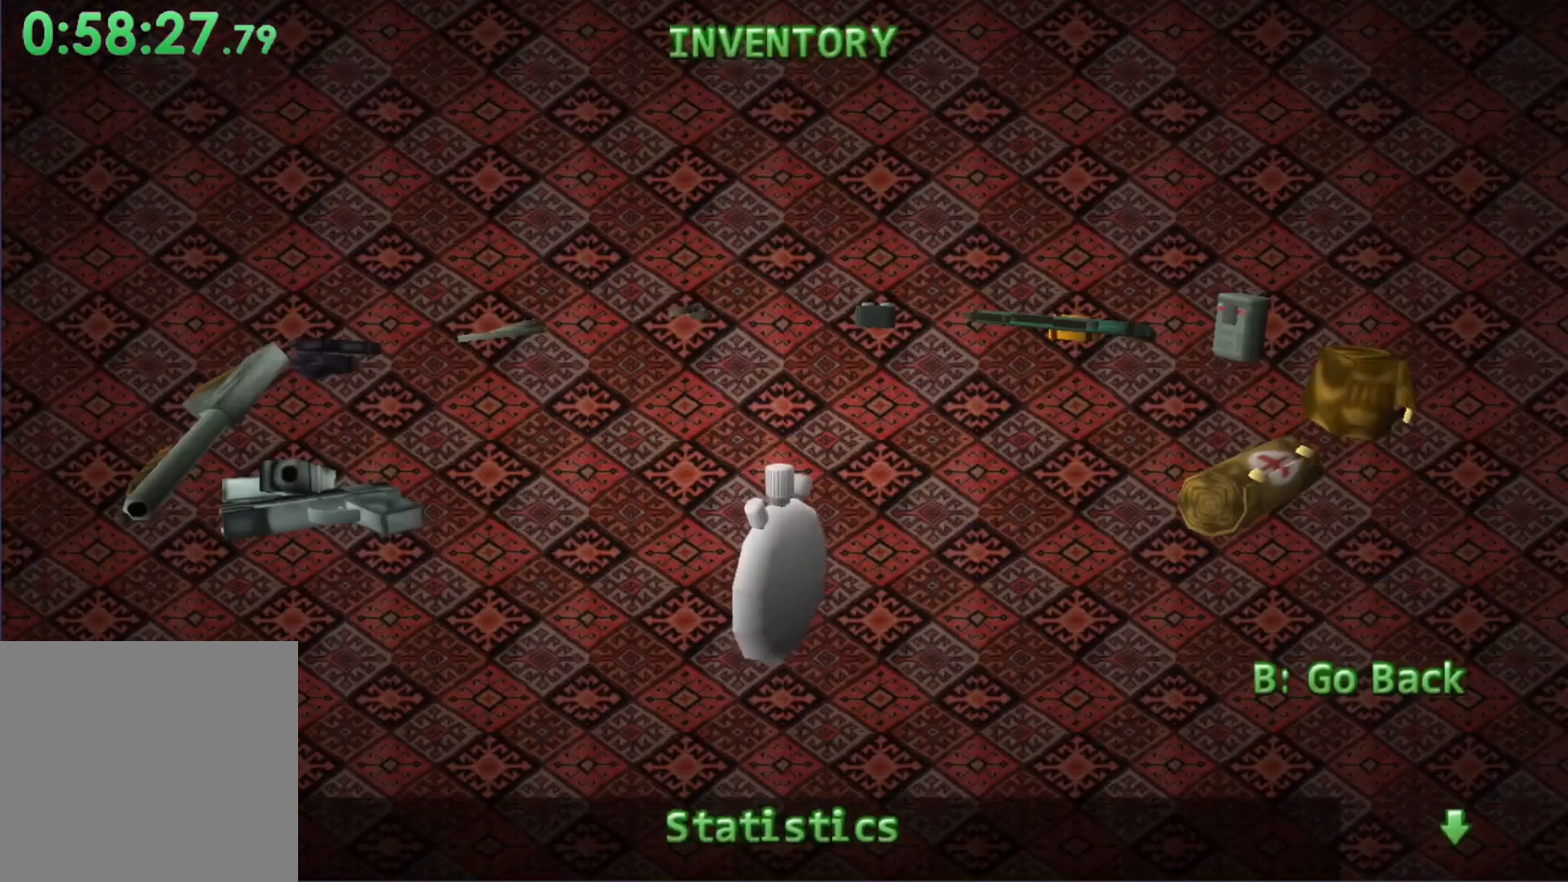
{"buttons": ["DPAD_RIGHT"], "left_stick": "center", "events": [[400, "START", "down"], [500, "DPAD_RIGHT", "down"], [500, "START", "up"]]}